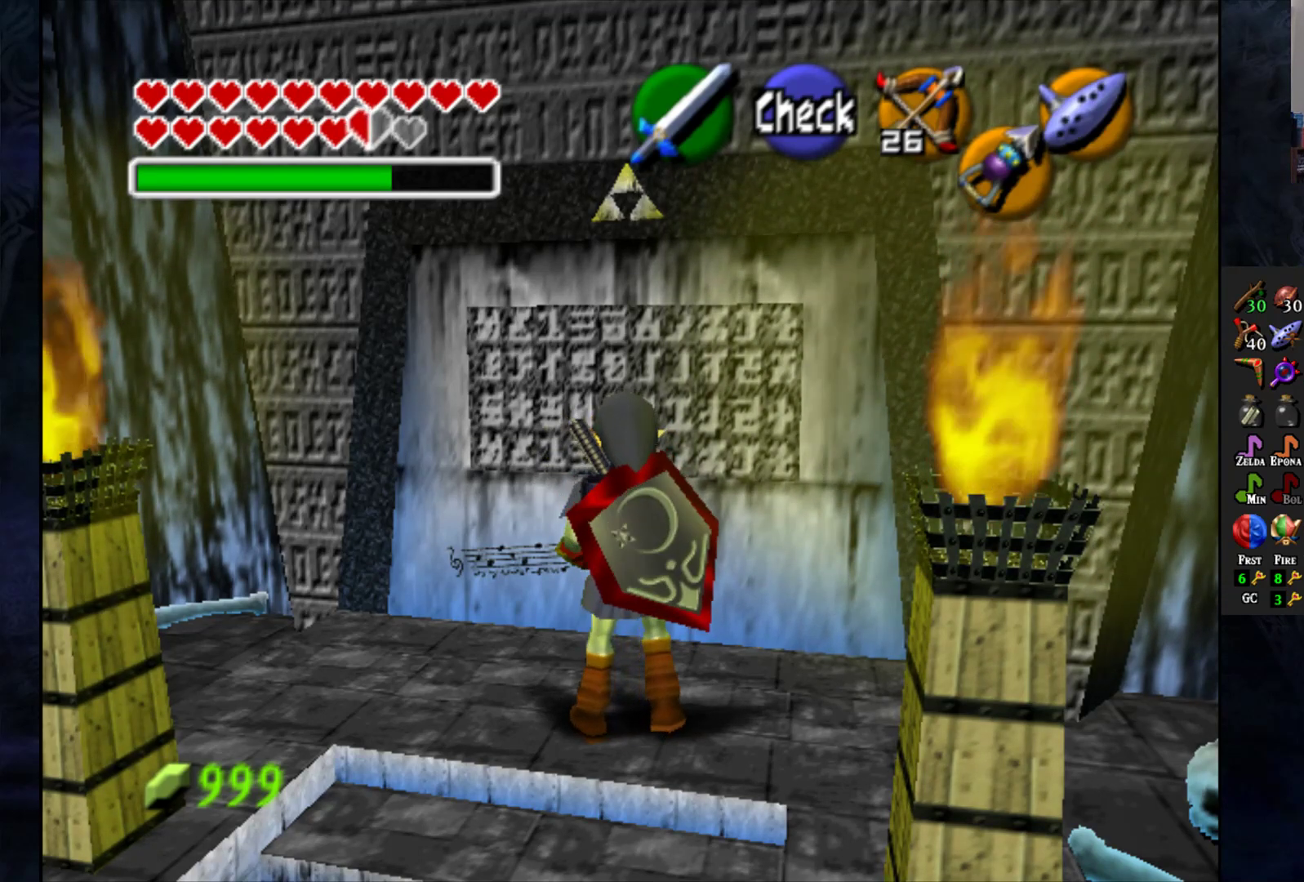
Gameplay with a controller (PlayStation layout); each line is a JSON object with the inputs held at the frame after it. "events" lists button and stick changes between this image and that frame as [ms after this image, input, new state], when the widget could be followed in between.
{"buttons": [], "left_stick": "up-left", "right_stick": "center", "events": [[417, "left_stick", "up-left"]]}
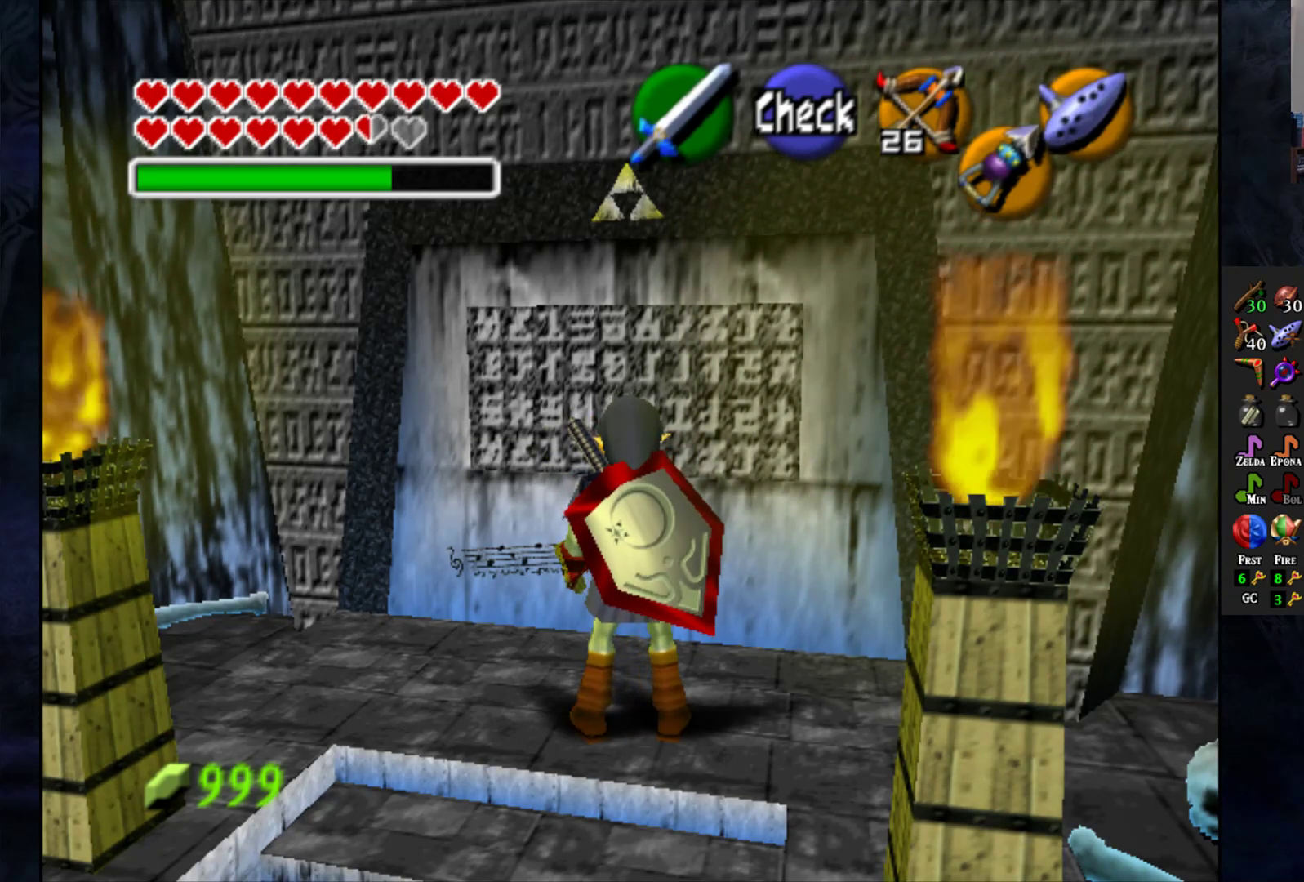
{"buttons": [], "left_stick": "center", "right_stick": "center", "events": [[50, "left_stick", "up"], [183, "left_stick", "center"]]}
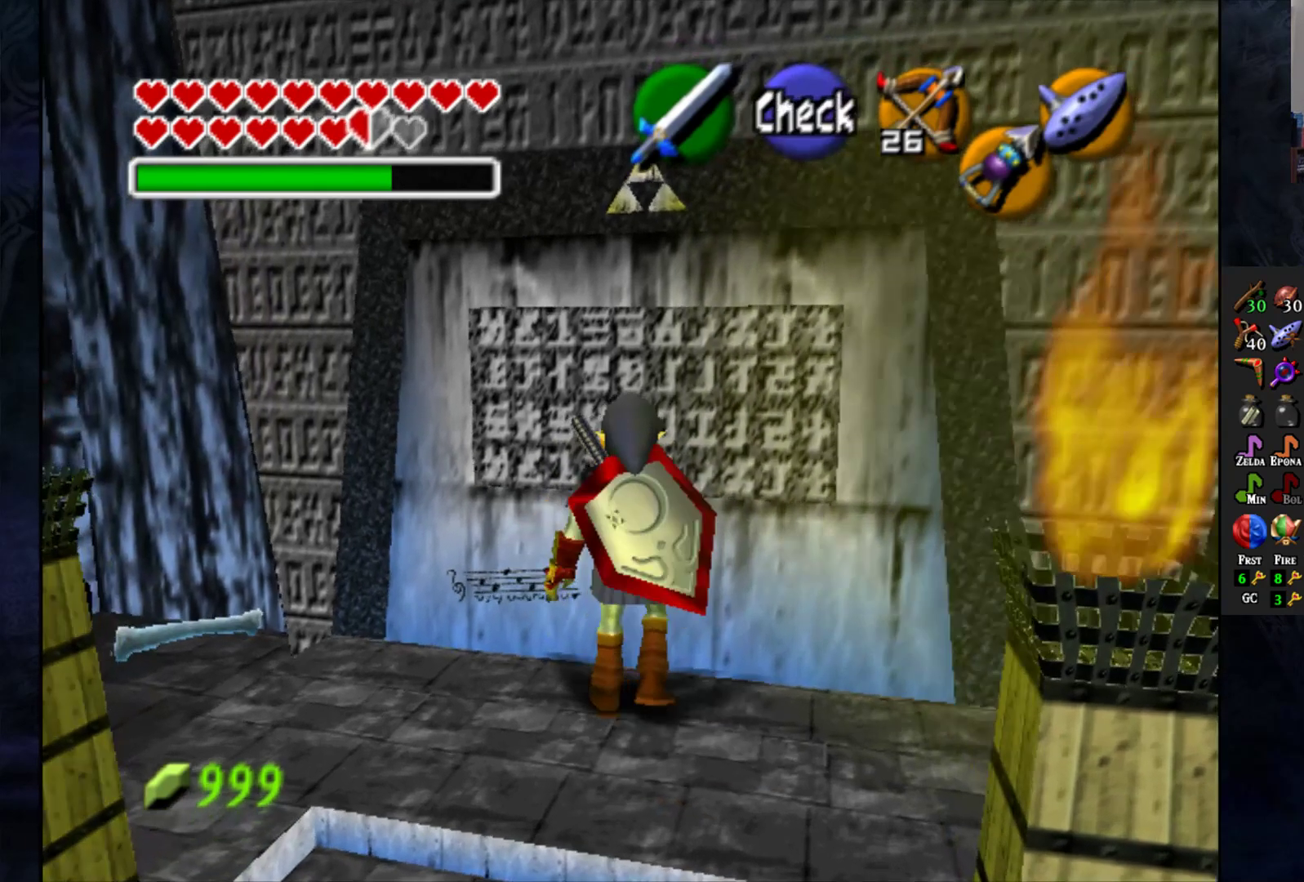
{"buttons": [], "left_stick": "center", "right_stick": "center", "events": []}
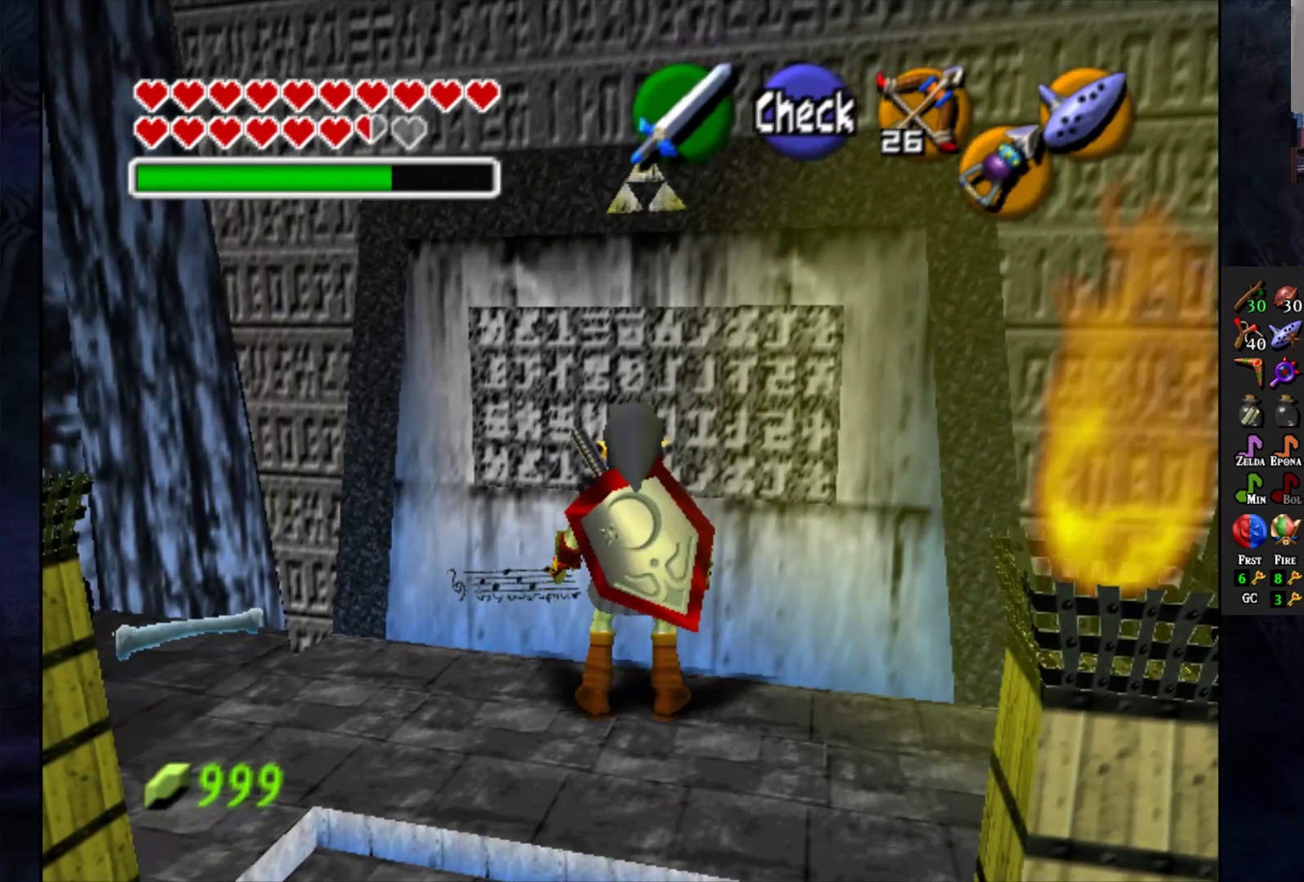
{"buttons": [], "left_stick": "center", "right_stick": "center", "events": []}
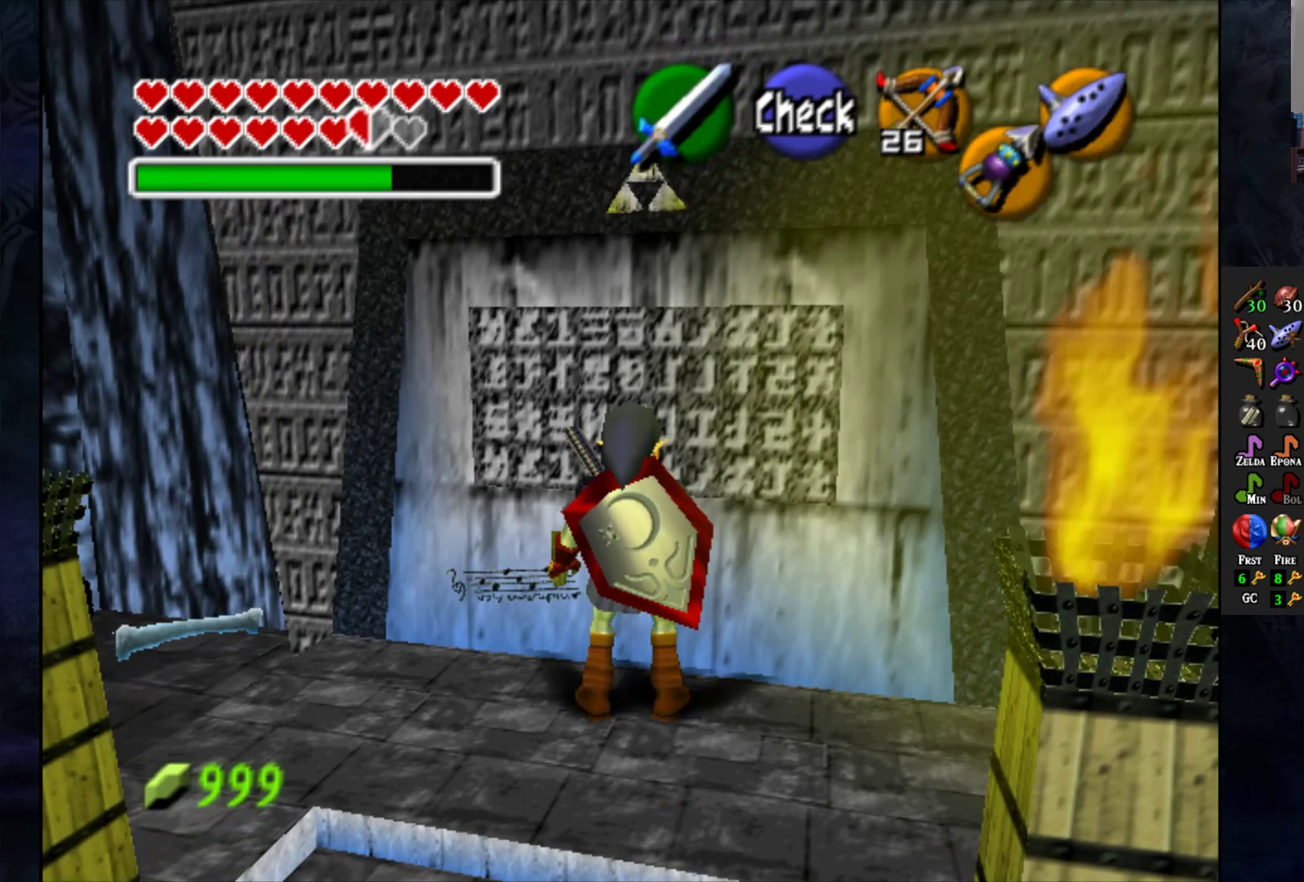
{"buttons": [], "left_stick": "up", "right_stick": "center", "events": [[467, "left_stick", "up"]]}
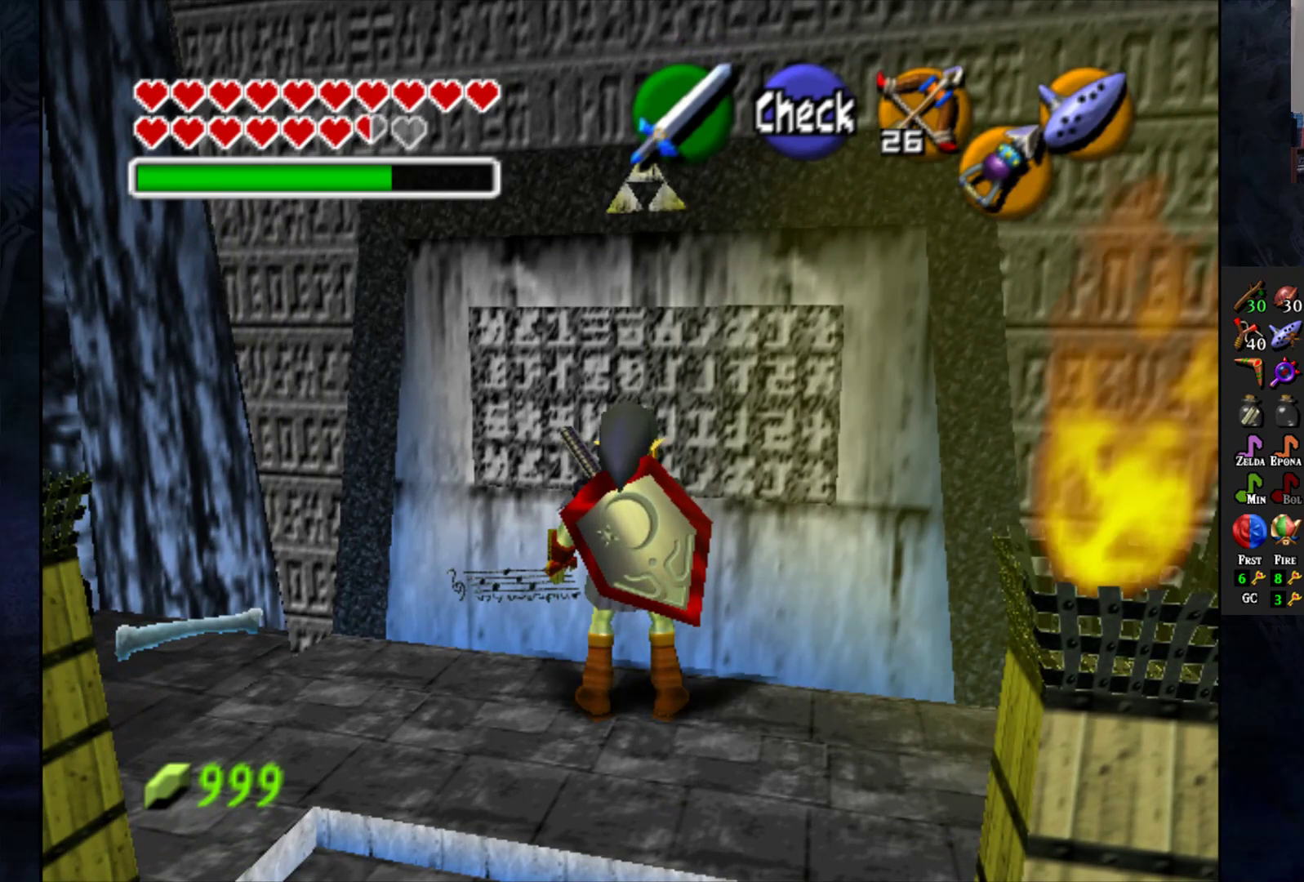
{"buttons": [], "left_stick": "center", "right_stick": "center", "events": [[83, "left_stick", "center"]]}
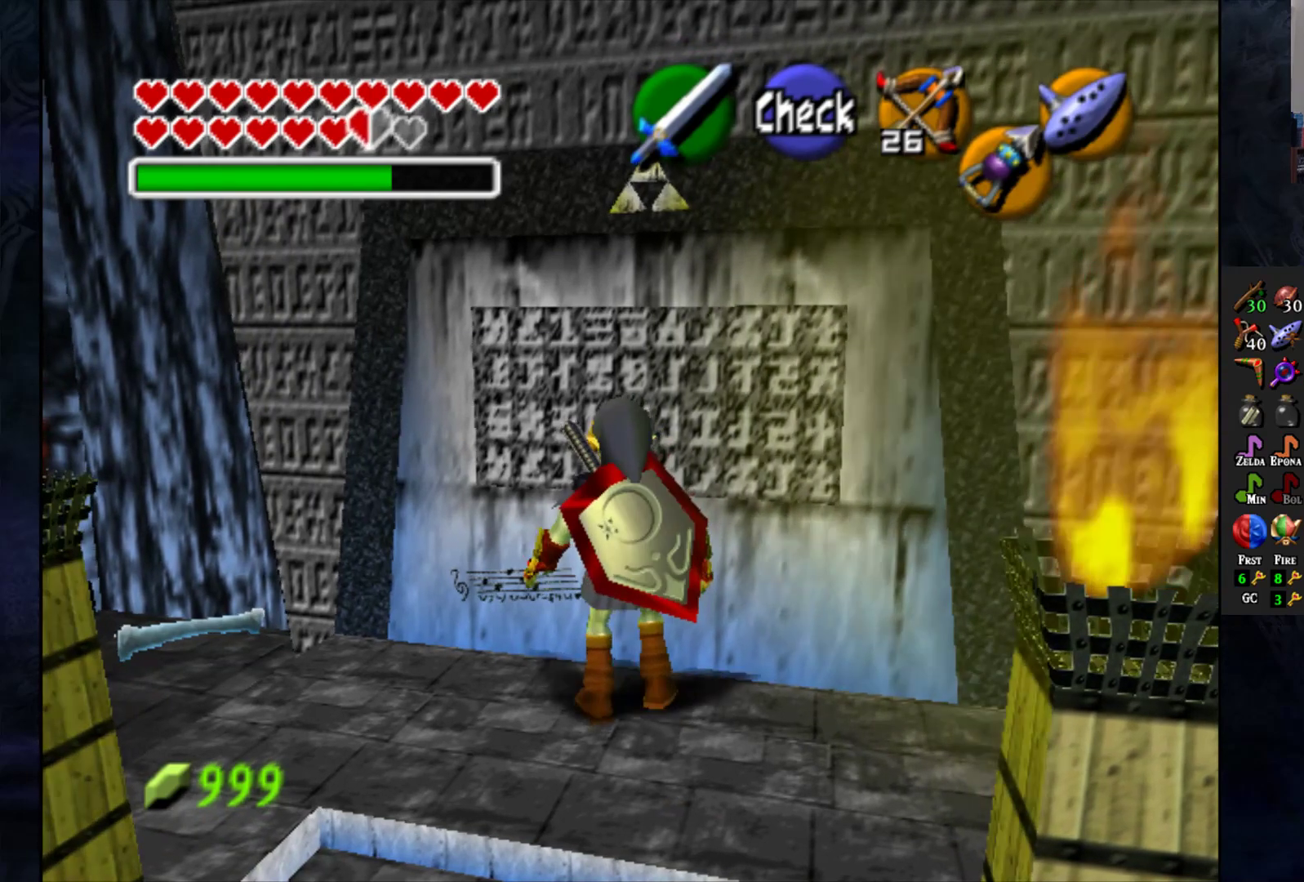
{"buttons": [], "left_stick": "center", "right_stick": "center", "events": [[133, "right_stick", "up"], [250, "right_stick", "center"]]}
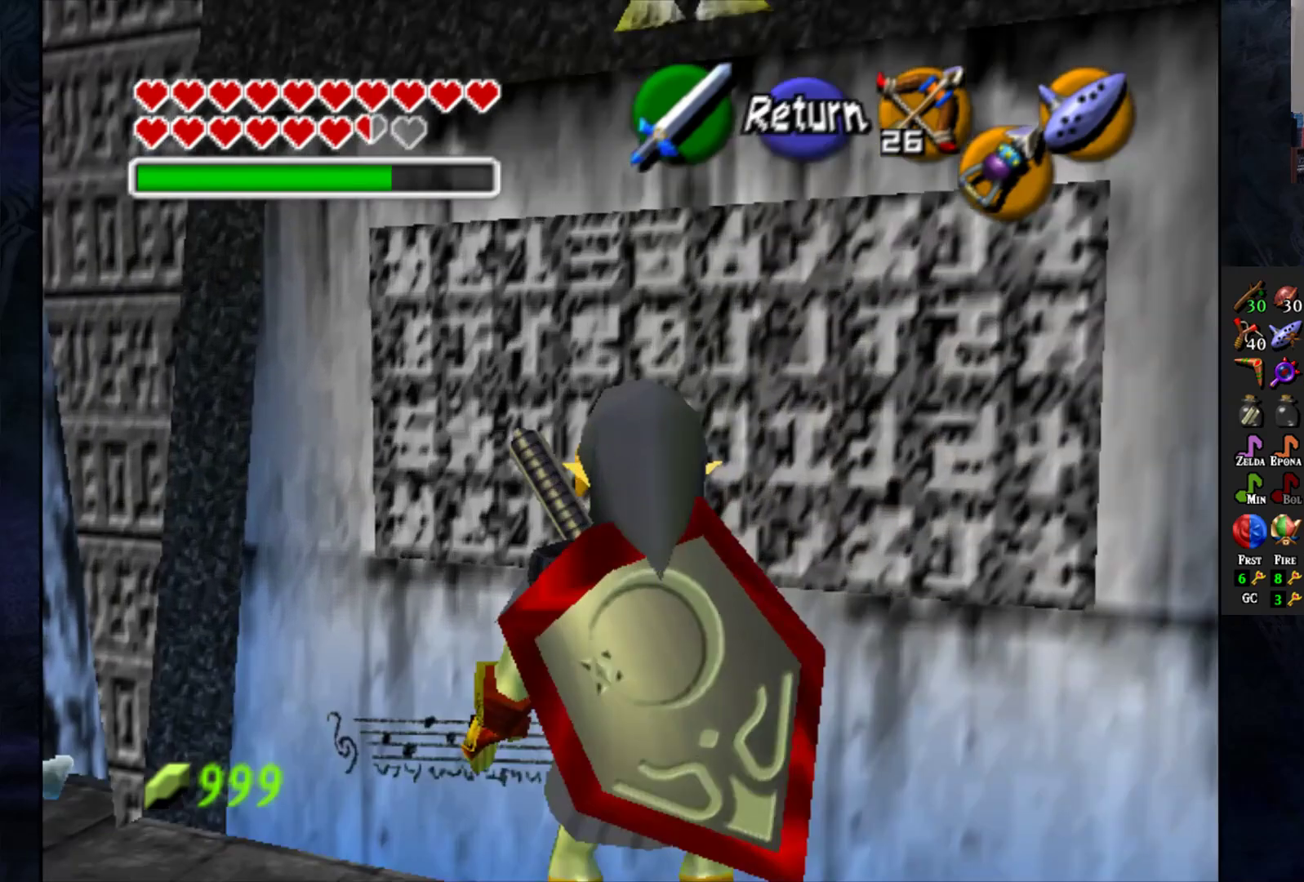
{"buttons": [], "left_stick": "up-left", "right_stick": "center", "events": [[250, "left_stick", "up-left"]]}
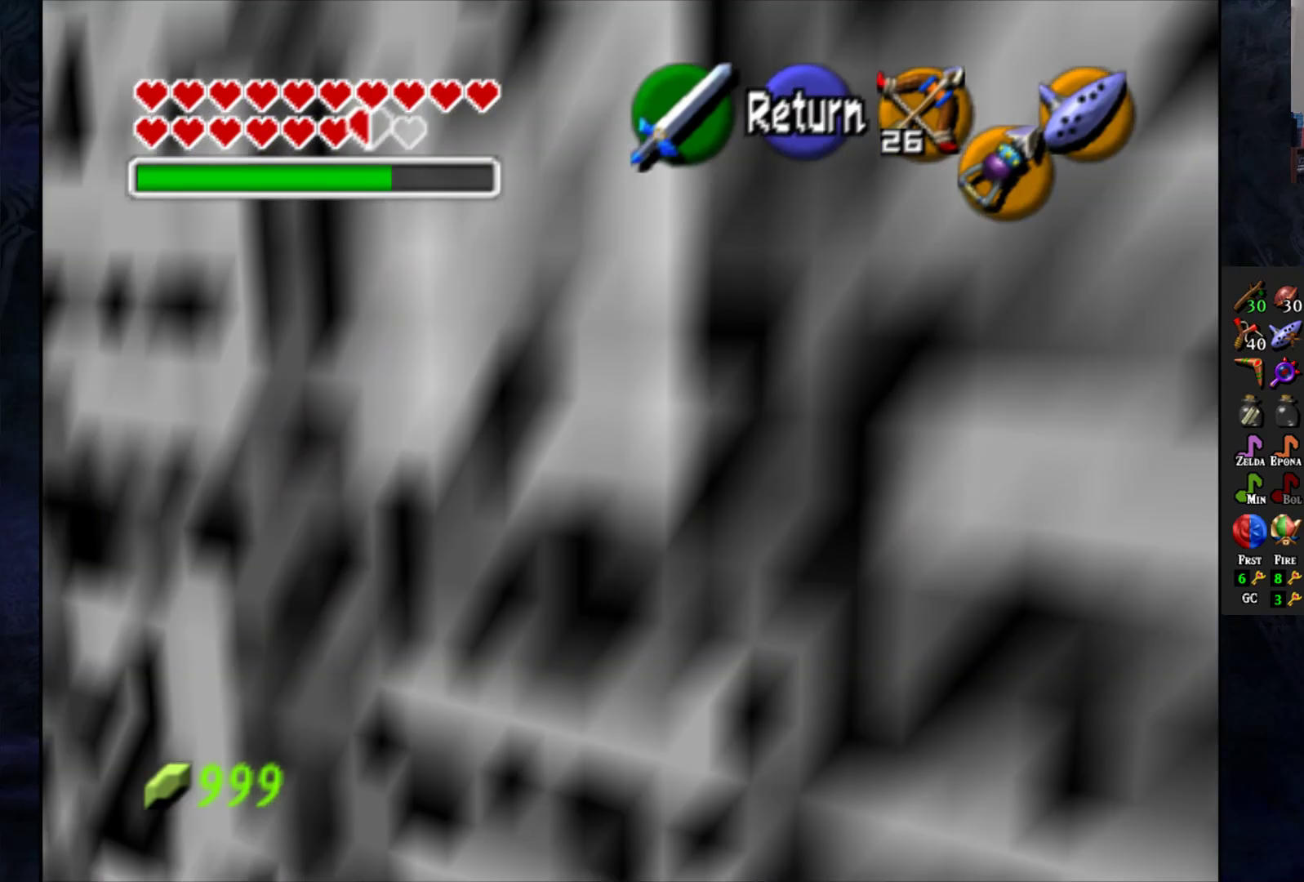
{"buttons": [], "left_stick": "up-left", "right_stick": "center", "events": []}
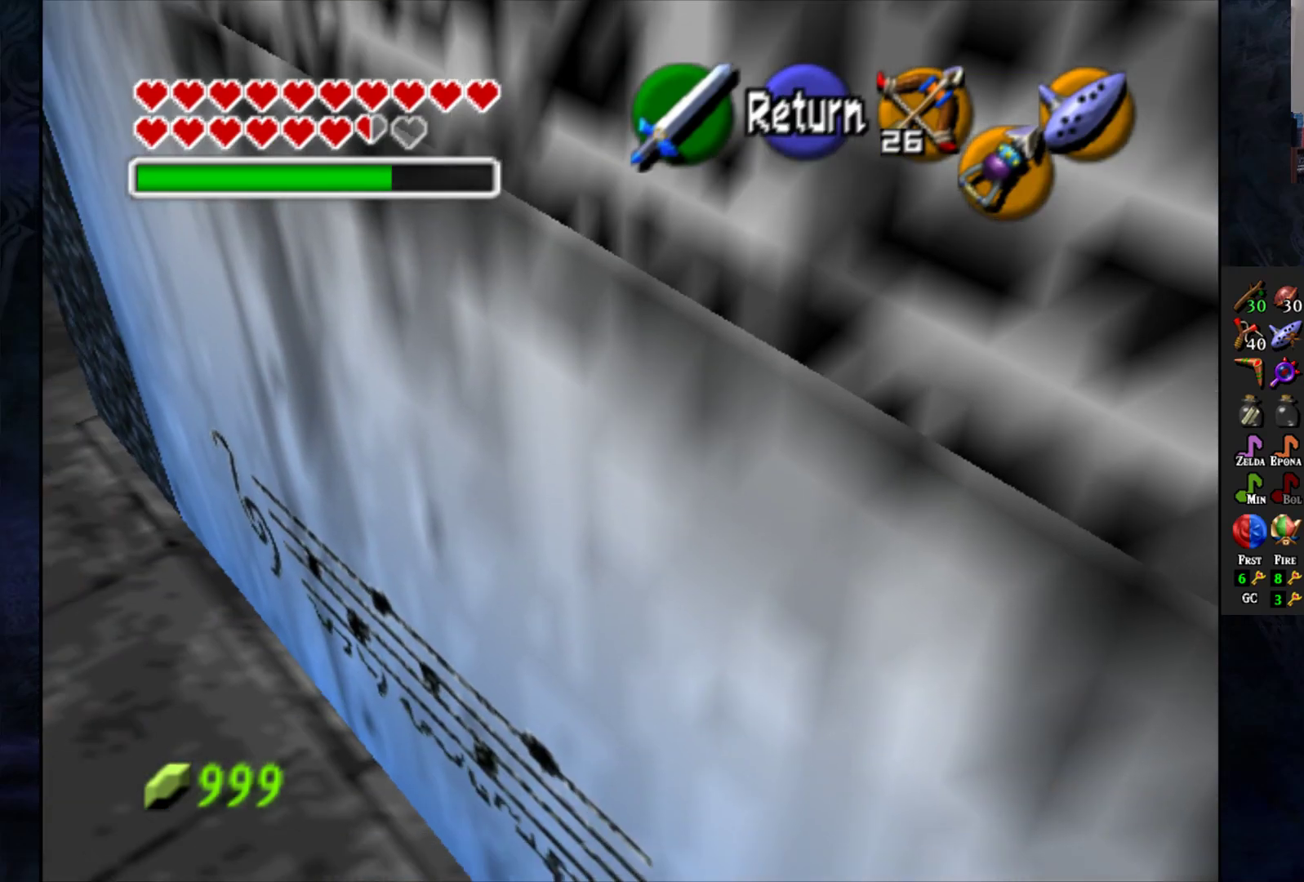
{"buttons": [], "left_stick": "center", "right_stick": "center", "events": [[267, "left_stick", "center"], [317, "CROSS", "down"], [383, "CROSS", "up"]]}
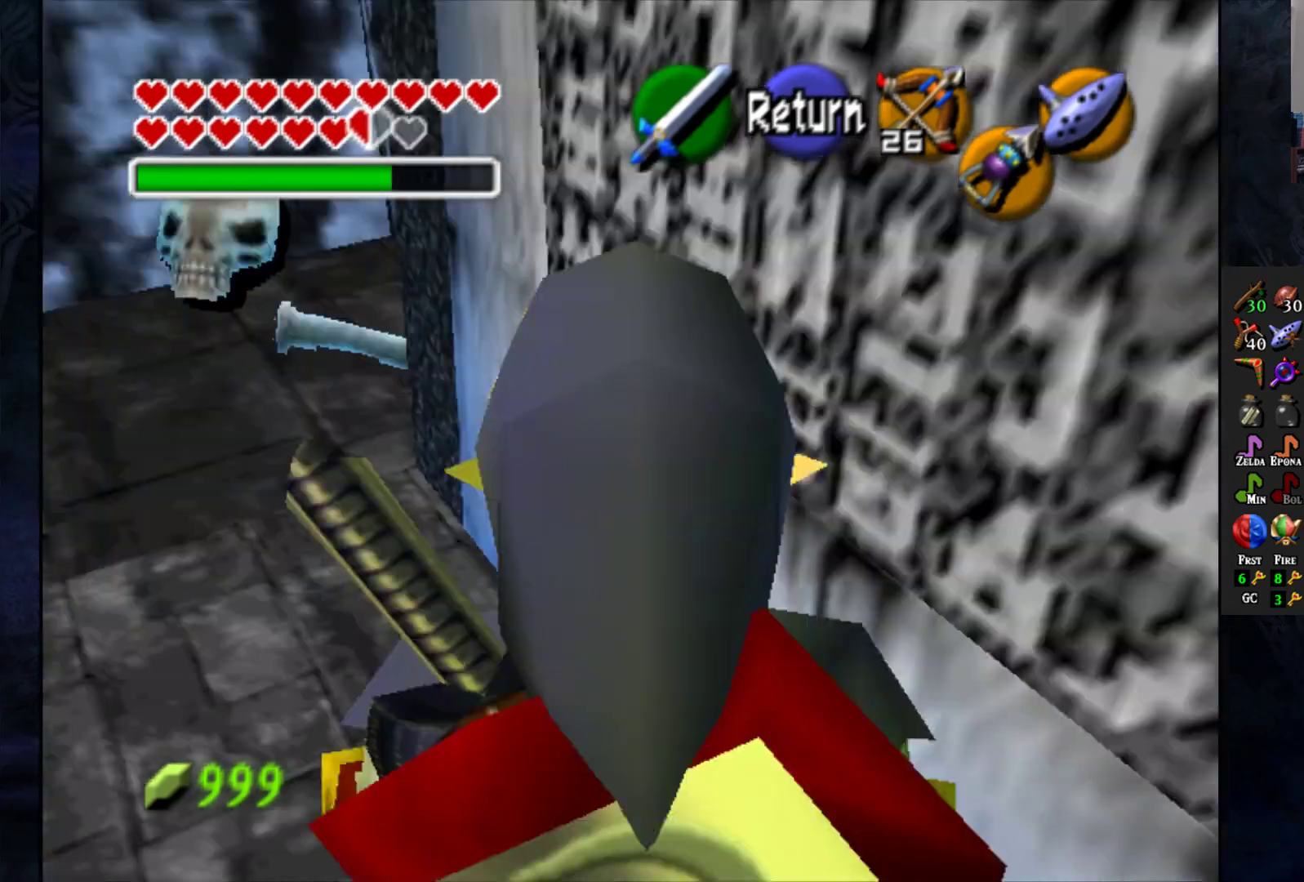
{"buttons": [], "left_stick": "down-left", "right_stick": "center", "events": [[50, "left_stick", "down-left"]]}
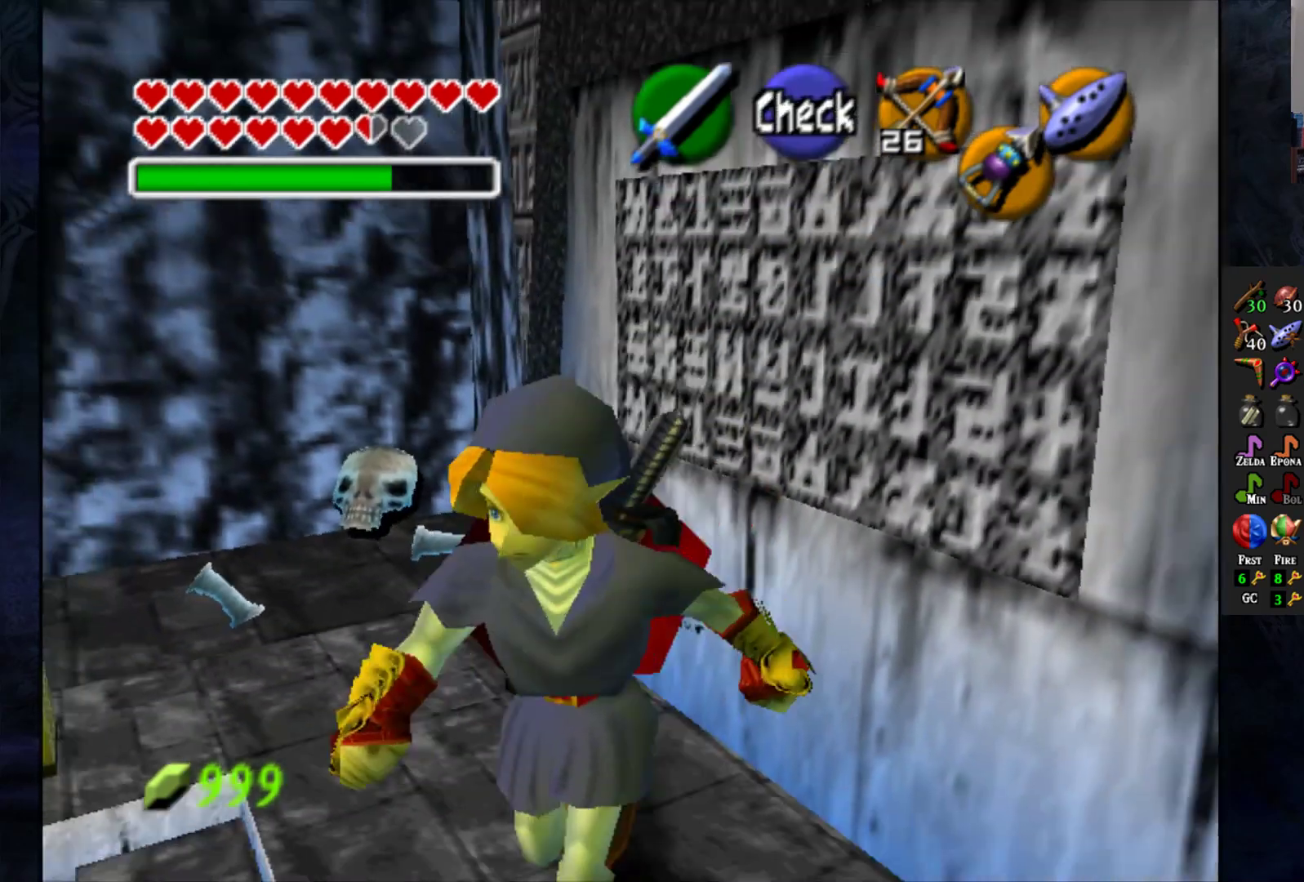
{"buttons": [], "left_stick": "center", "right_stick": "center", "events": [[167, "left_stick", "center"], [350, "left_stick", "up-right"], [483, "left_stick", "center"]]}
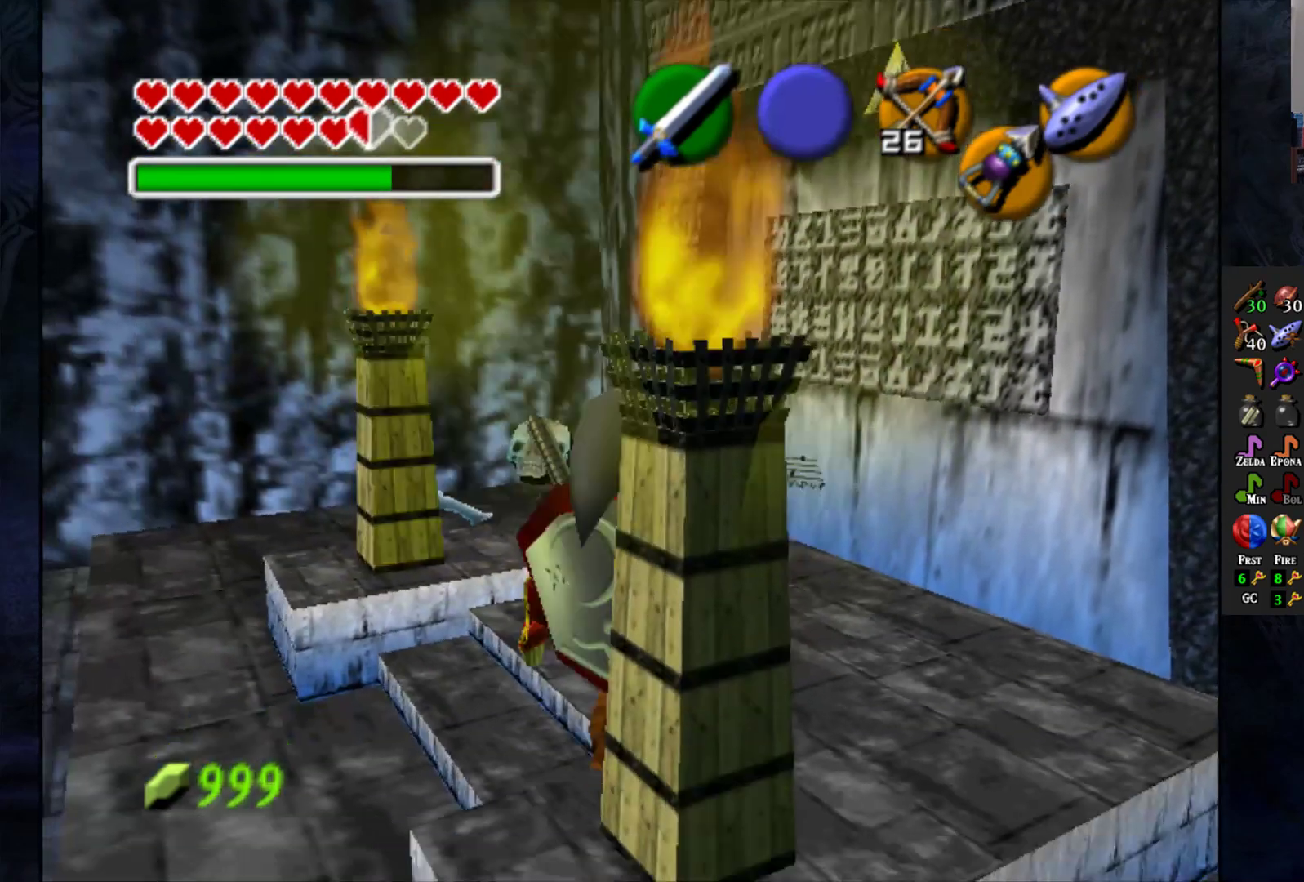
{"buttons": [], "left_stick": "center", "right_stick": "center", "events": [[100, "right_stick", "up"], [217, "right_stick", "center"]]}
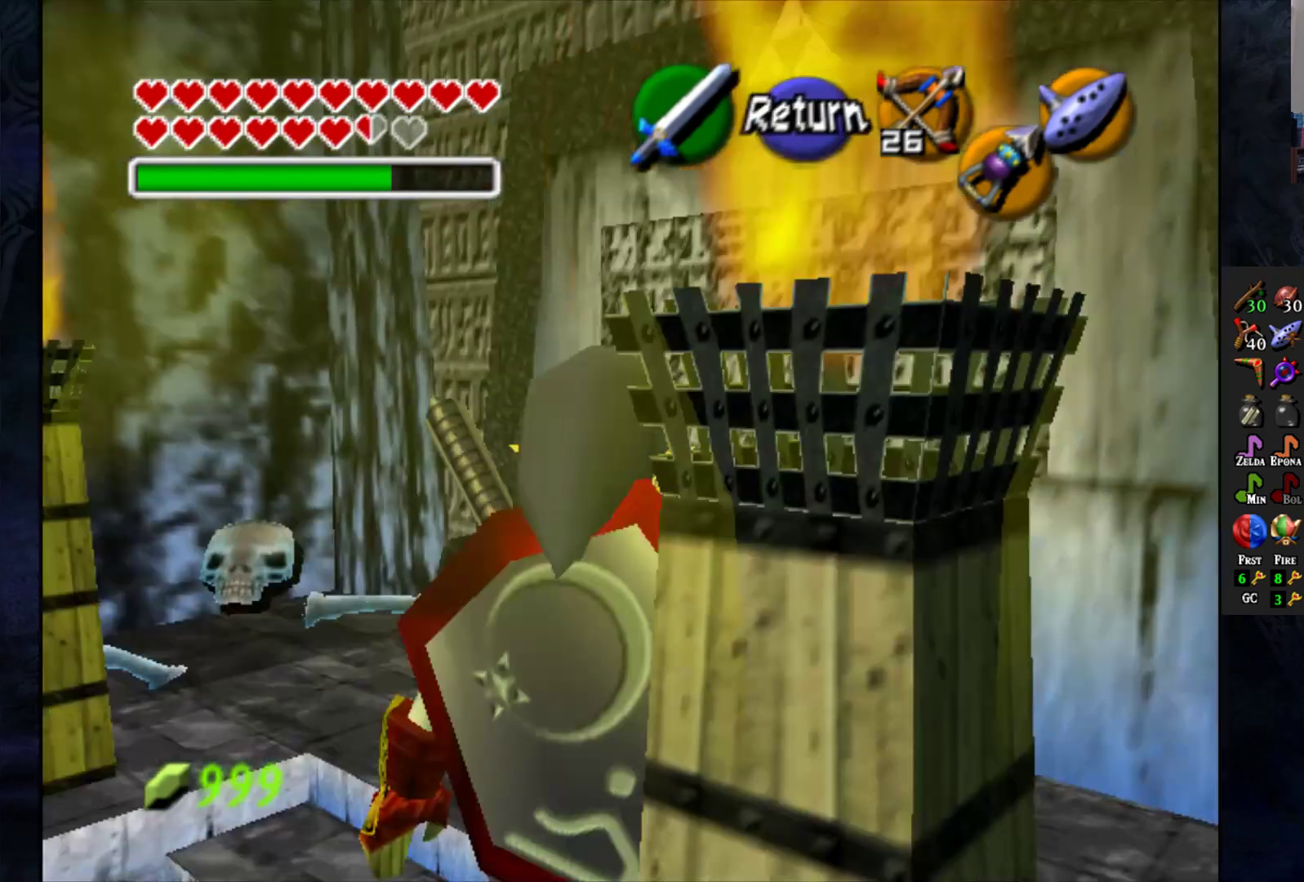
{"buttons": [], "left_stick": "up-left", "right_stick": "center", "events": [[233, "left_stick", "left"], [383, "left_stick", "up-left"]]}
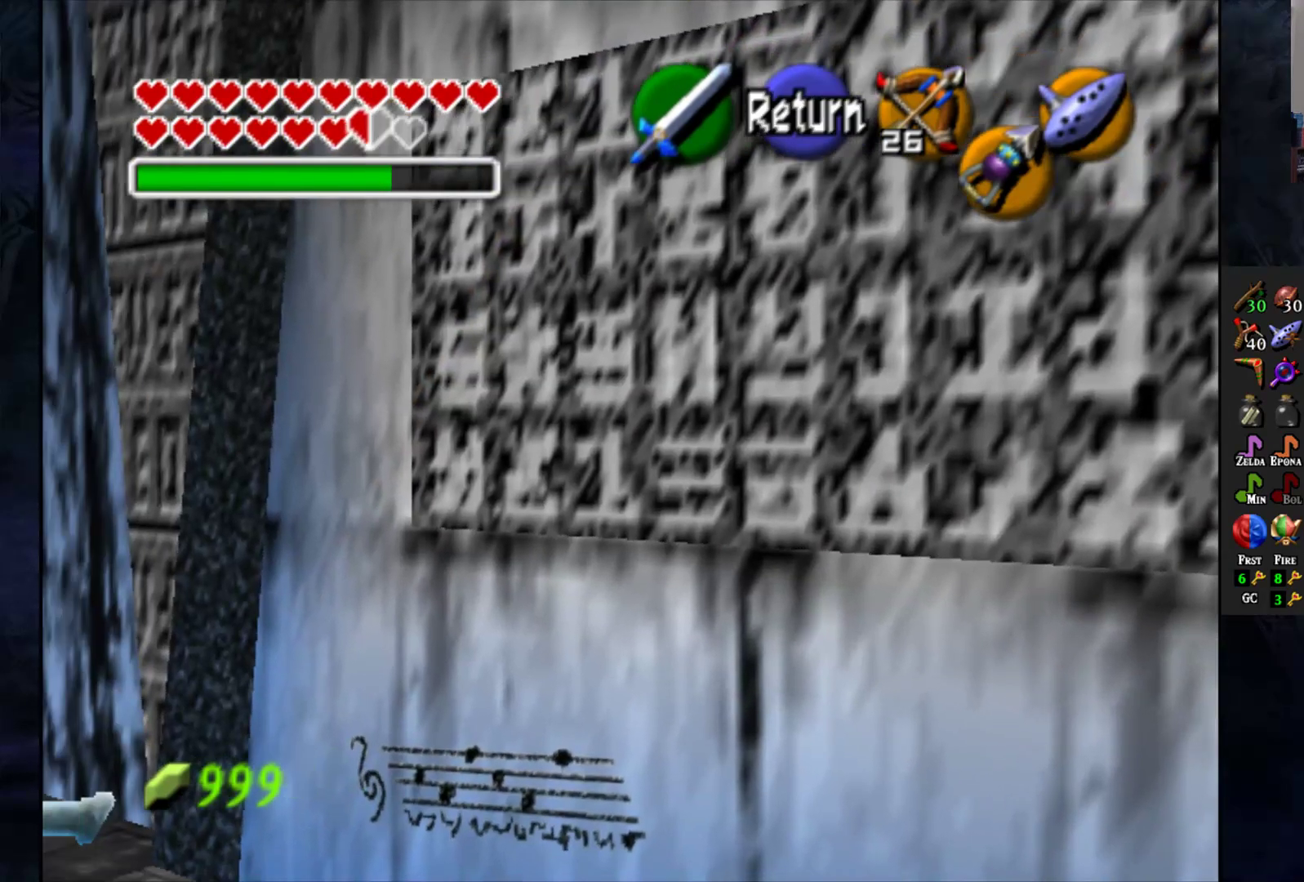
{"buttons": [], "left_stick": "center", "right_stick": "center", "events": [[167, "left_stick", "center"]]}
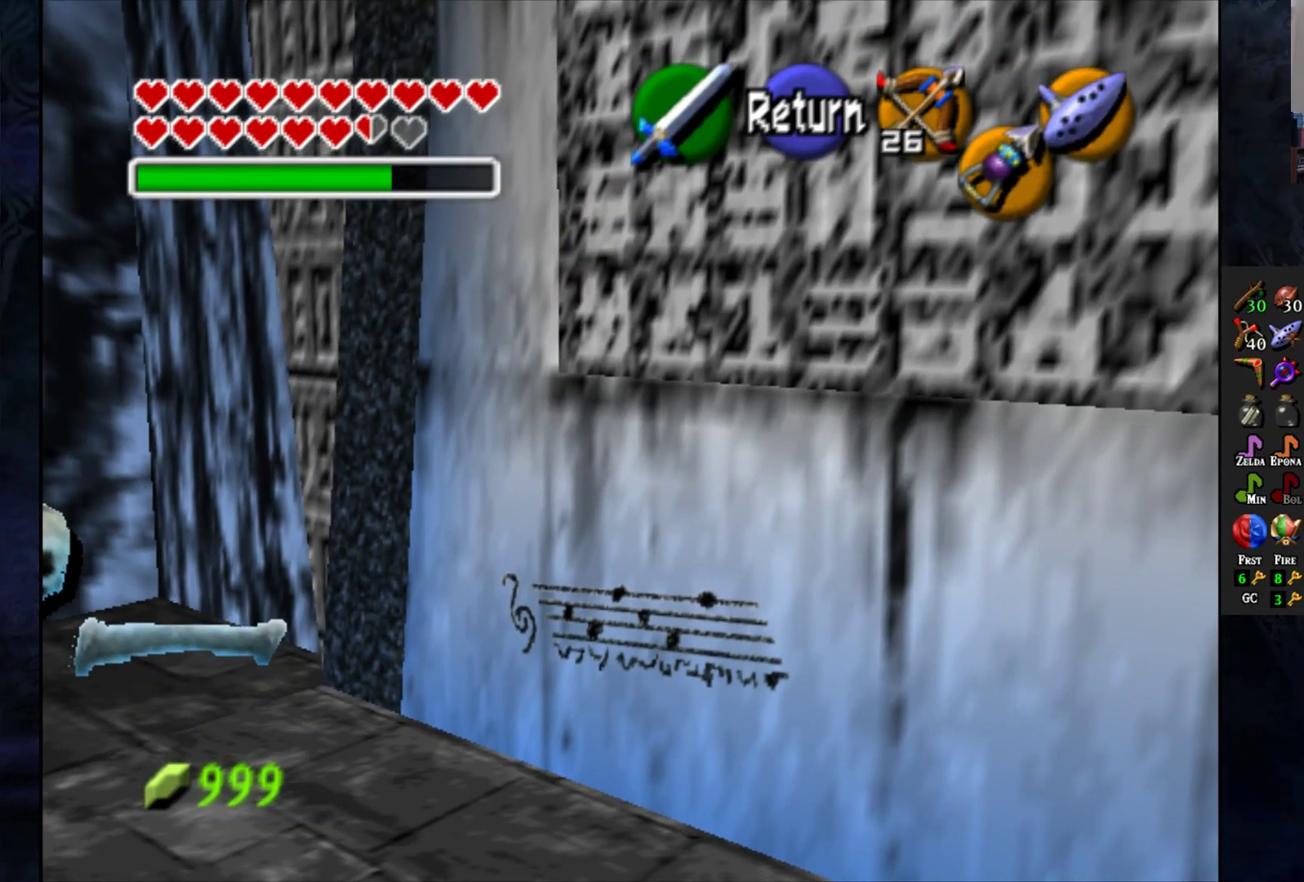
{"buttons": [], "left_stick": "center", "right_stick": "center", "events": []}
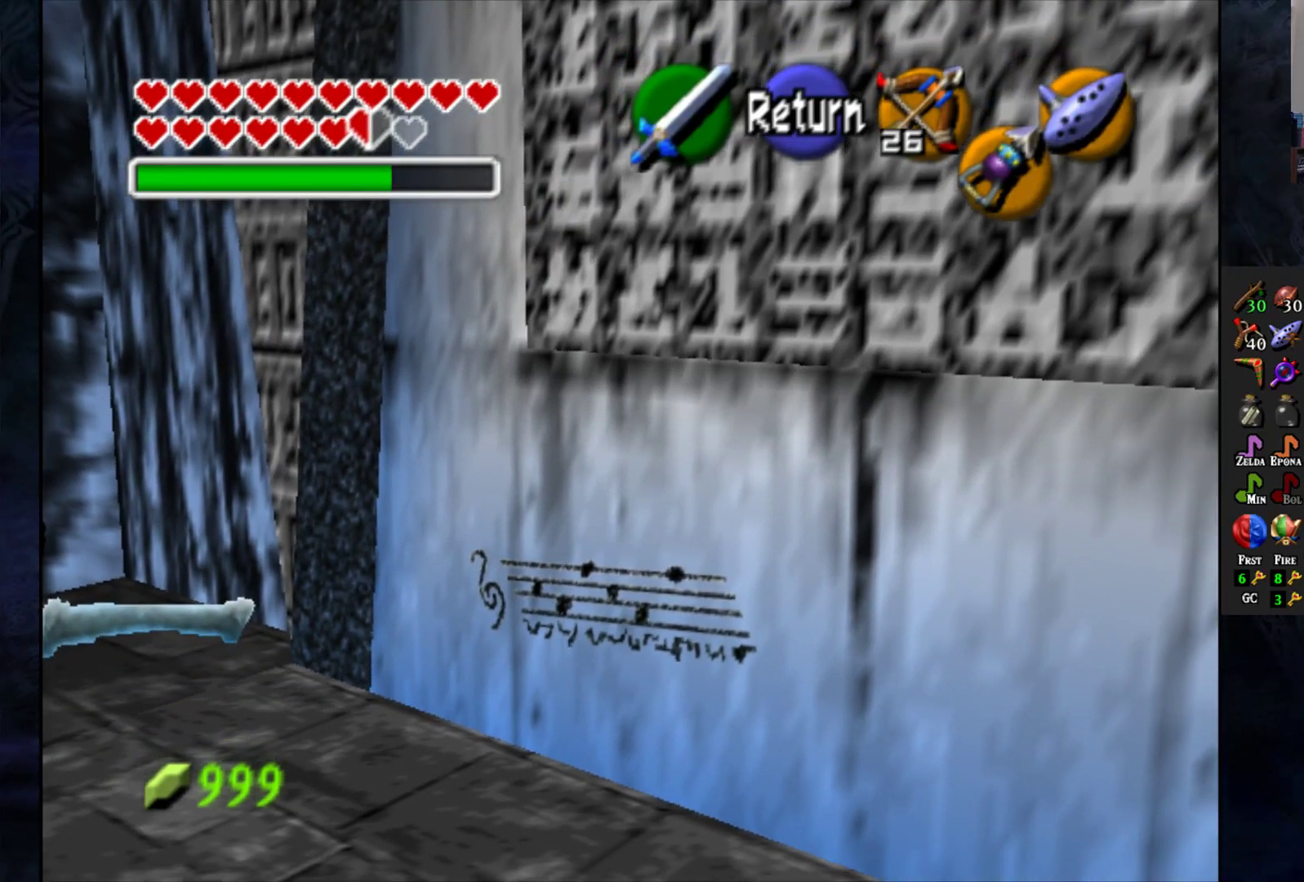
{"buttons": [], "left_stick": "center", "right_stick": "center", "events": []}
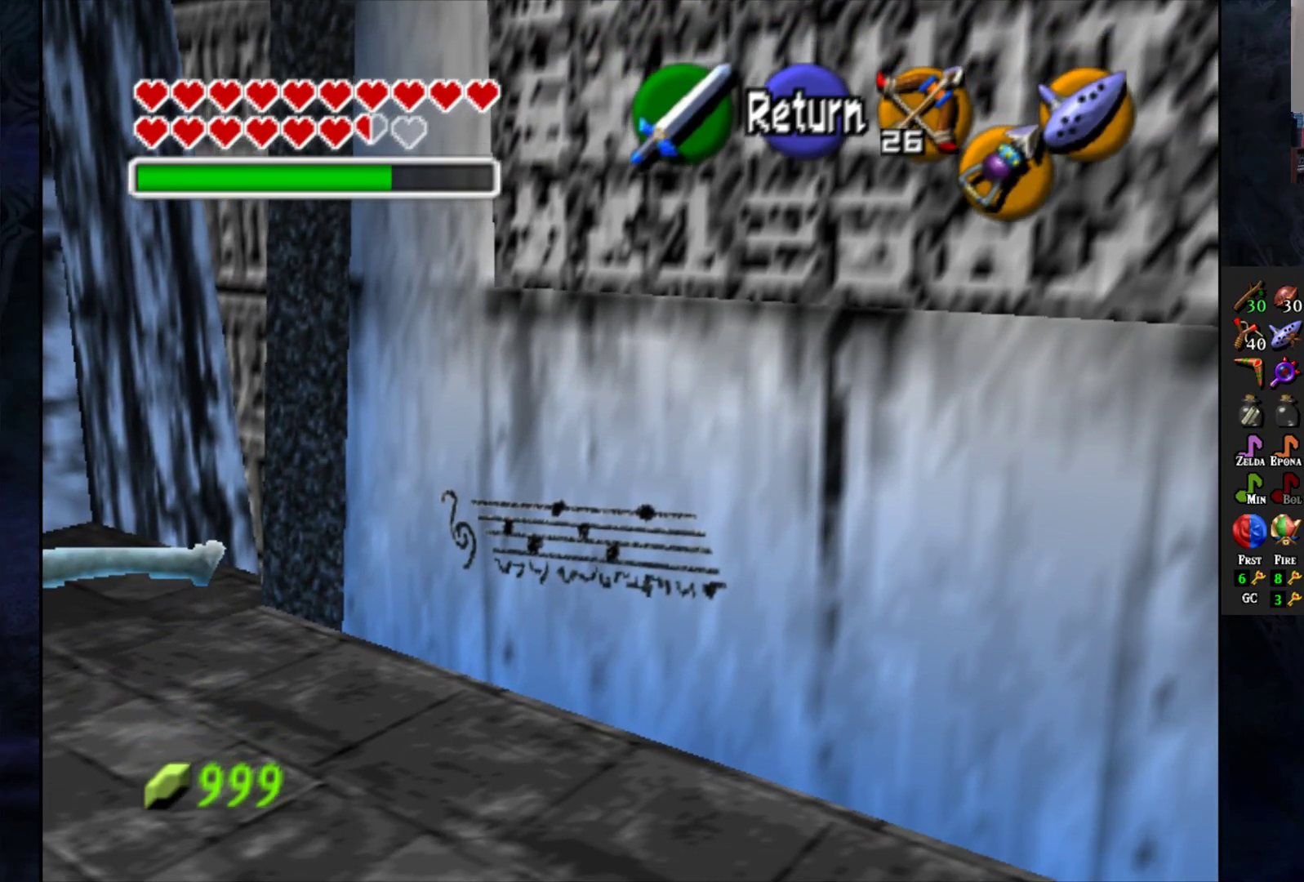
{"buttons": [], "left_stick": "center", "right_stick": "center", "events": [[150, "CROSS", "down"], [250, "CROSS", "up"]]}
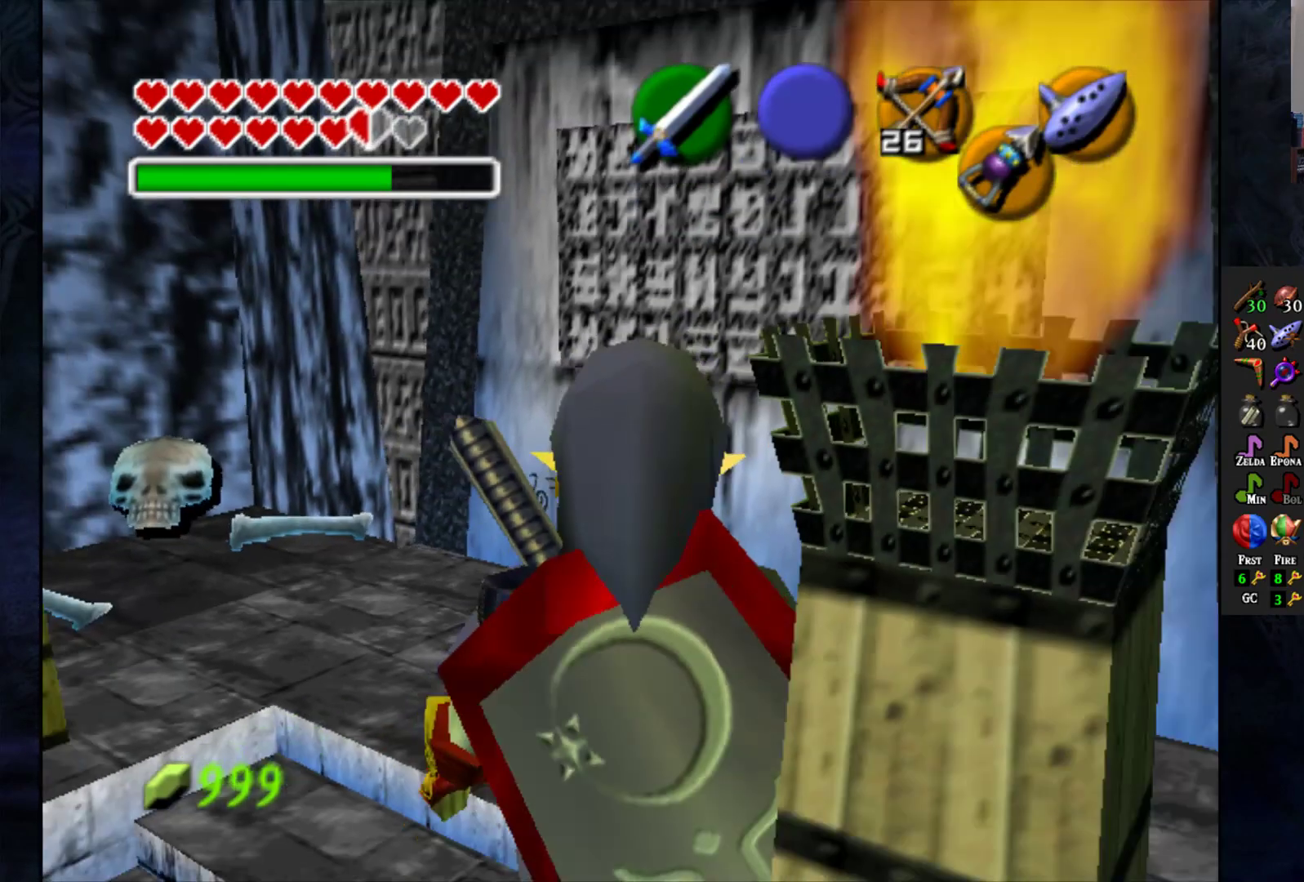
{"buttons": [], "left_stick": "up-right", "right_stick": "center", "events": [[33, "left_stick", "up"], [400, "left_stick", "up-right"]]}
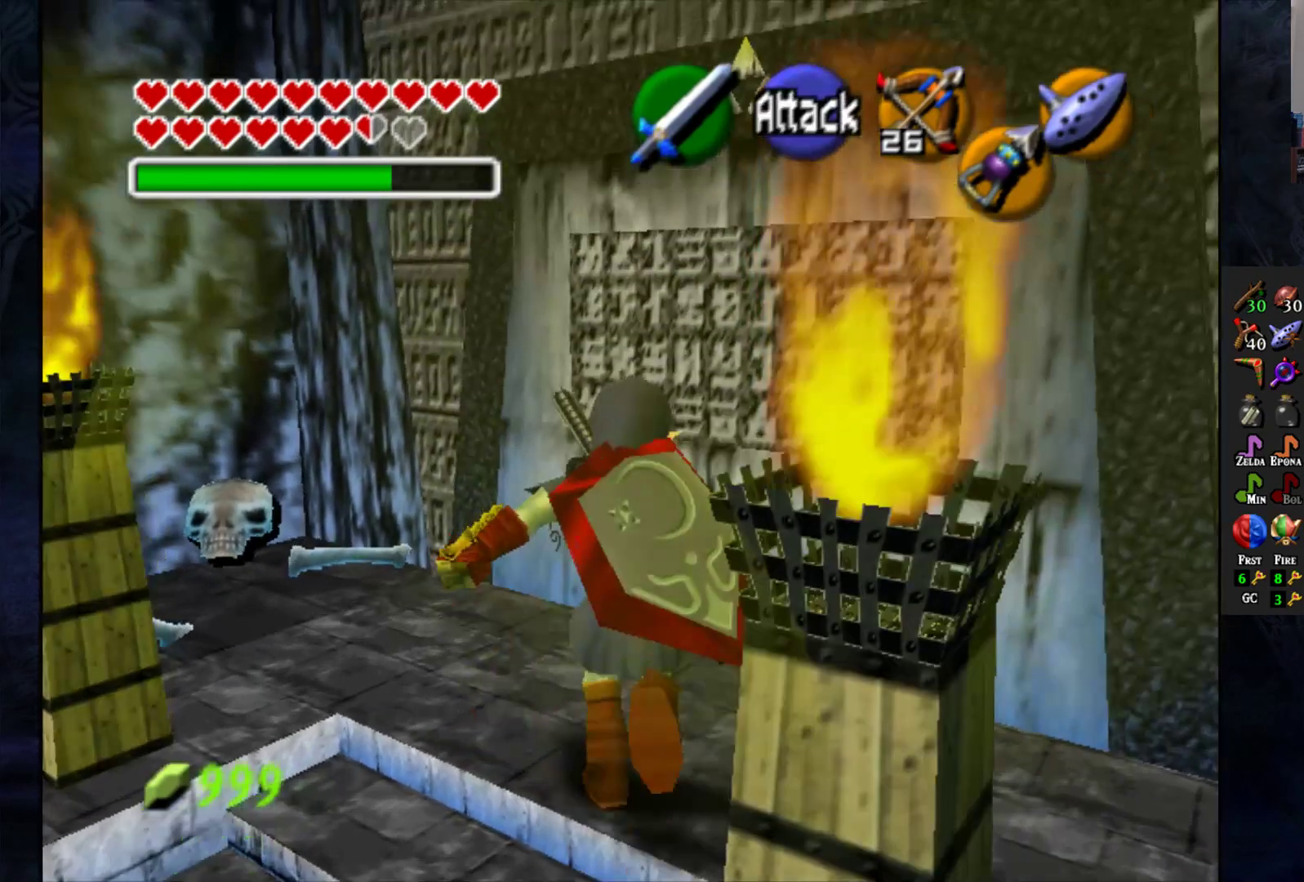
{"buttons": ["CROSS"], "left_stick": "center", "right_stick": "center", "events": [[83, "left_stick", "center"], [417, "CROSS", "down"]]}
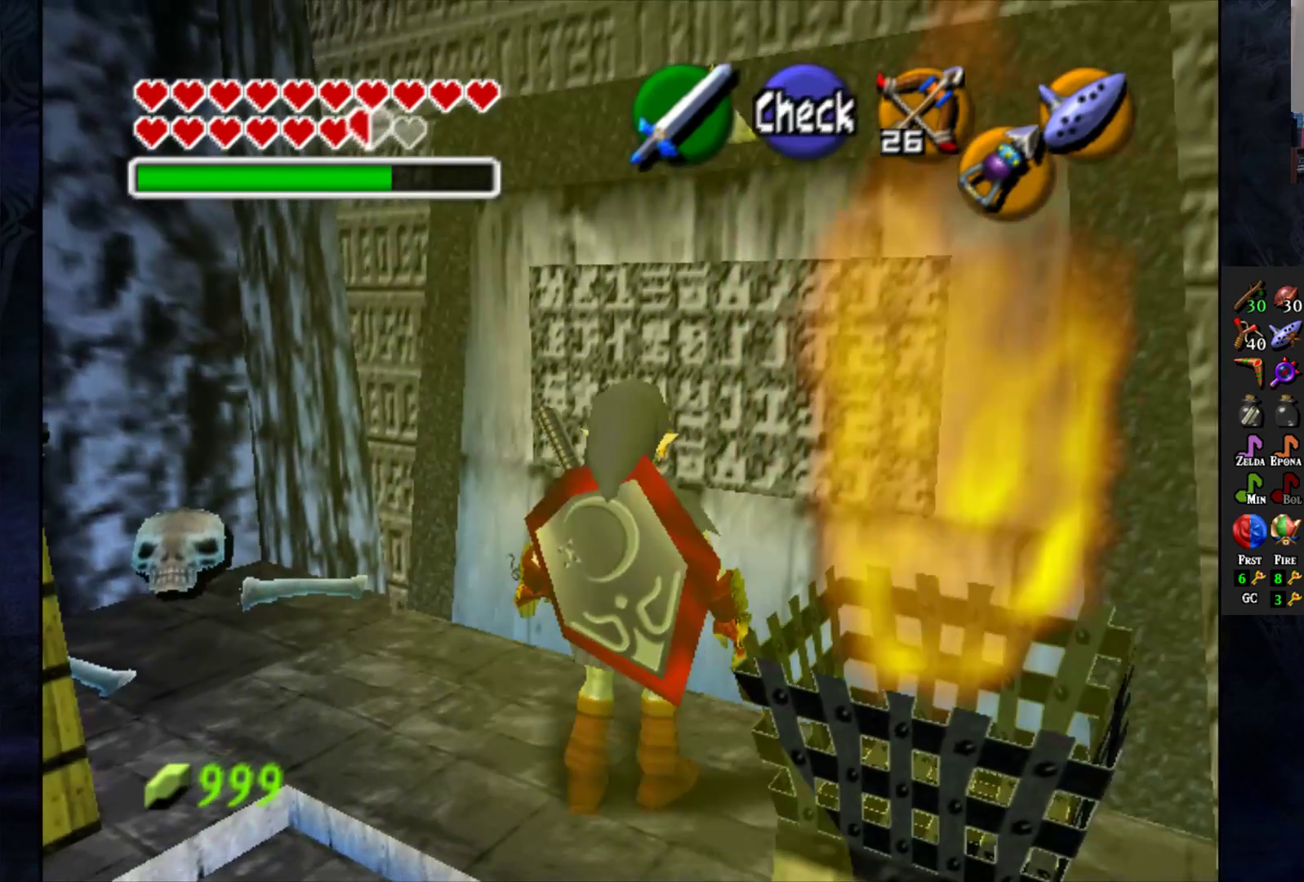
{"buttons": [], "left_stick": "center", "right_stick": "center", "events": [[50, "CROSS", "up"]]}
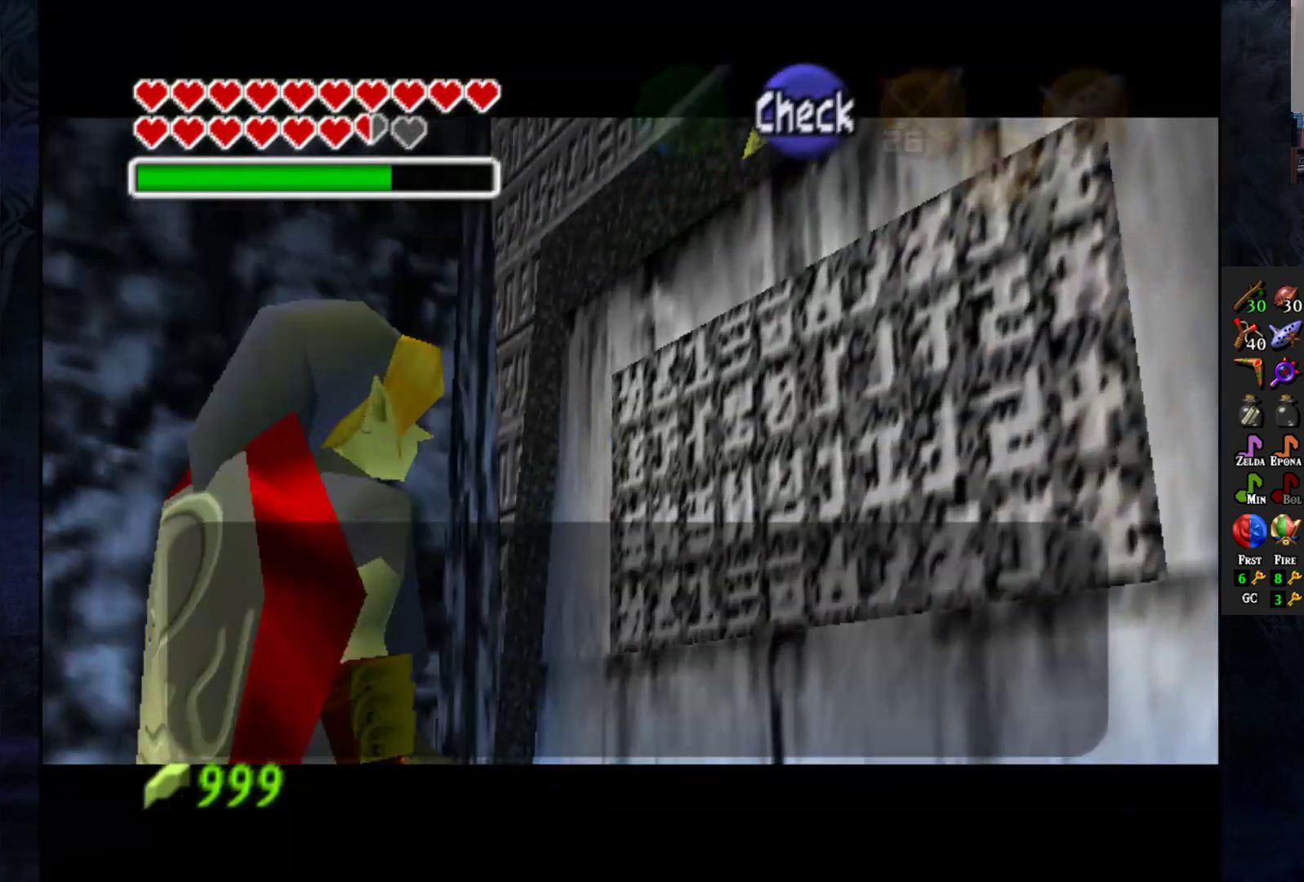
{"buttons": [], "left_stick": "center", "right_stick": "center", "events": []}
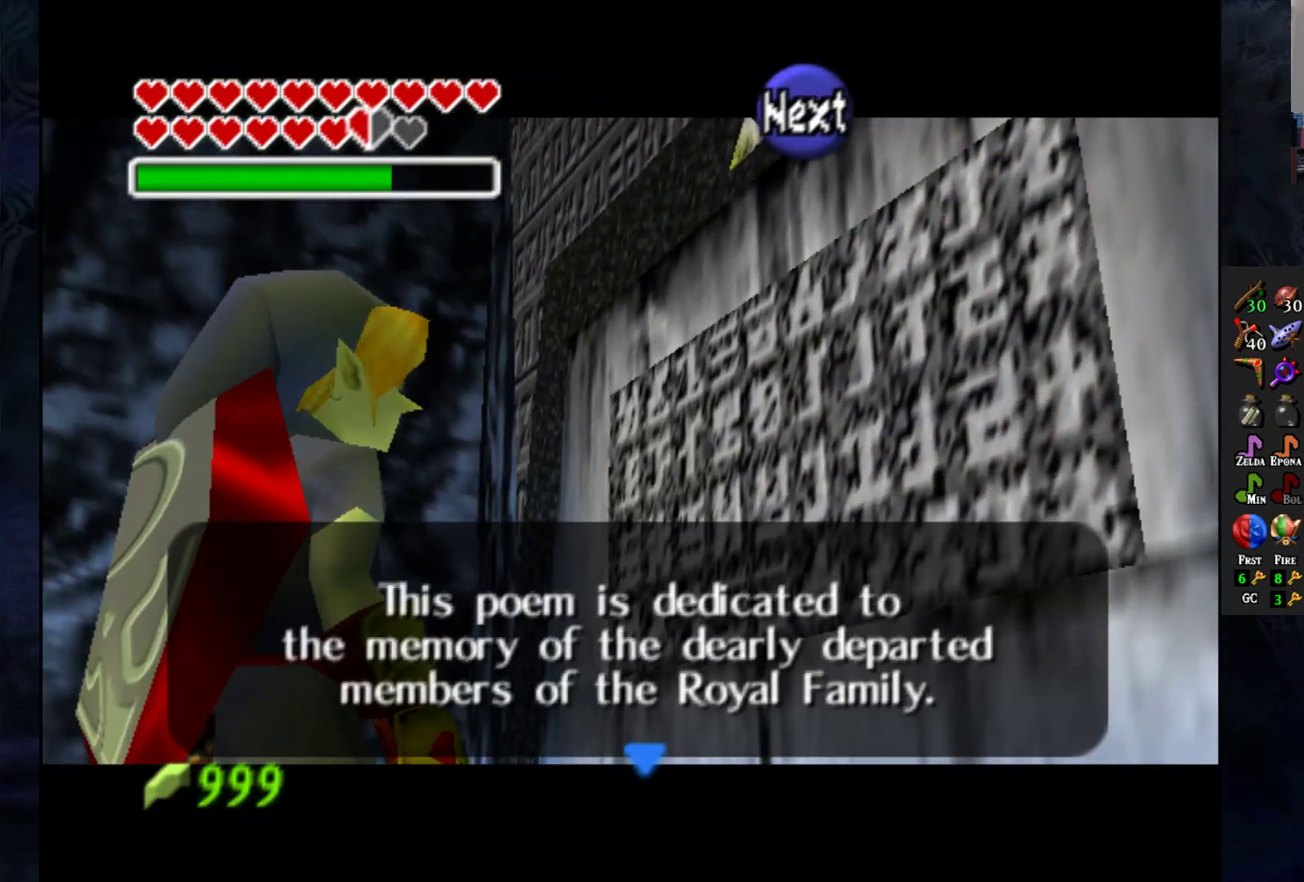
{"buttons": ["CROSS"], "left_stick": "center", "right_stick": "center", "events": [[467, "CROSS", "down"]]}
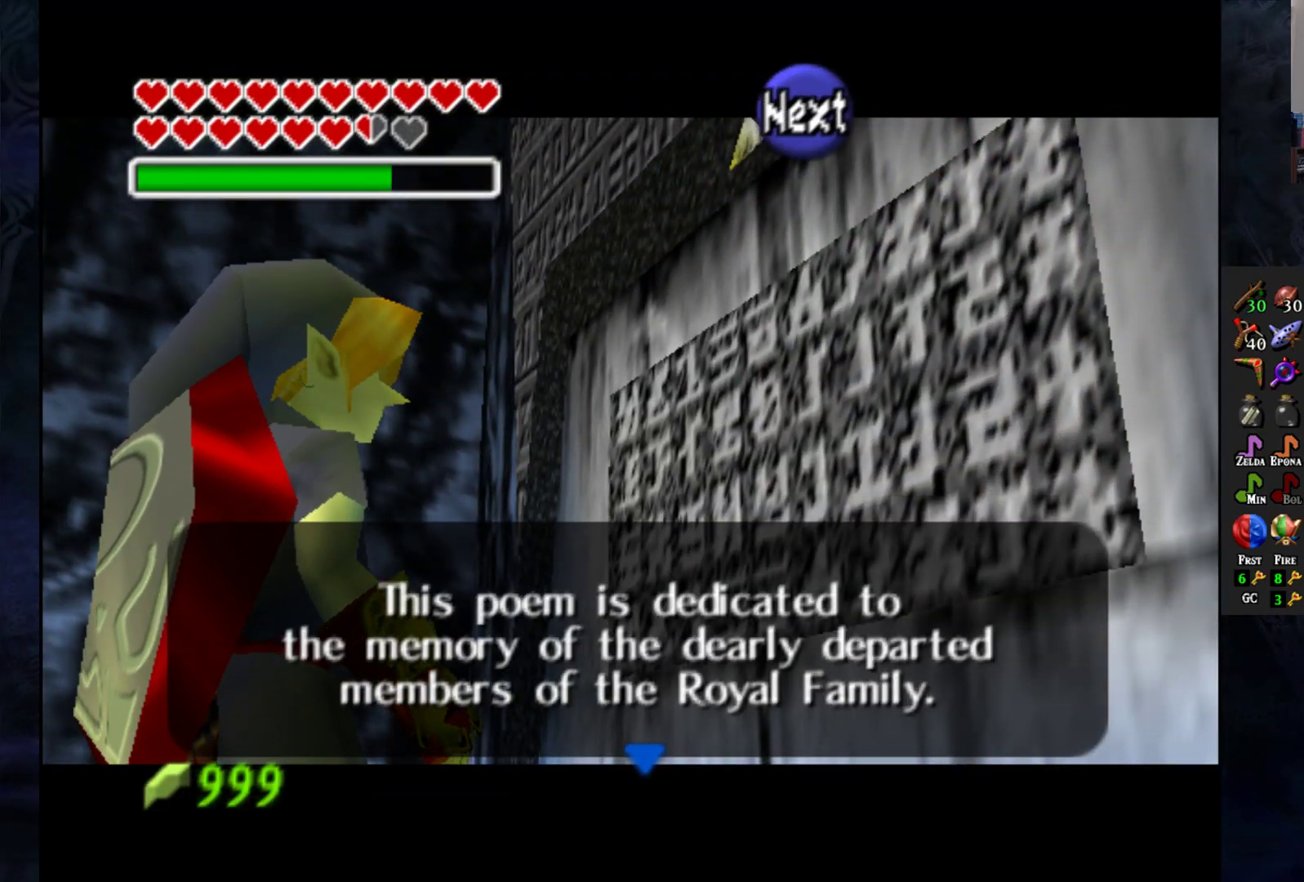
{"buttons": [], "left_stick": "center", "right_stick": "center", "events": [[100, "CROSS", "up"]]}
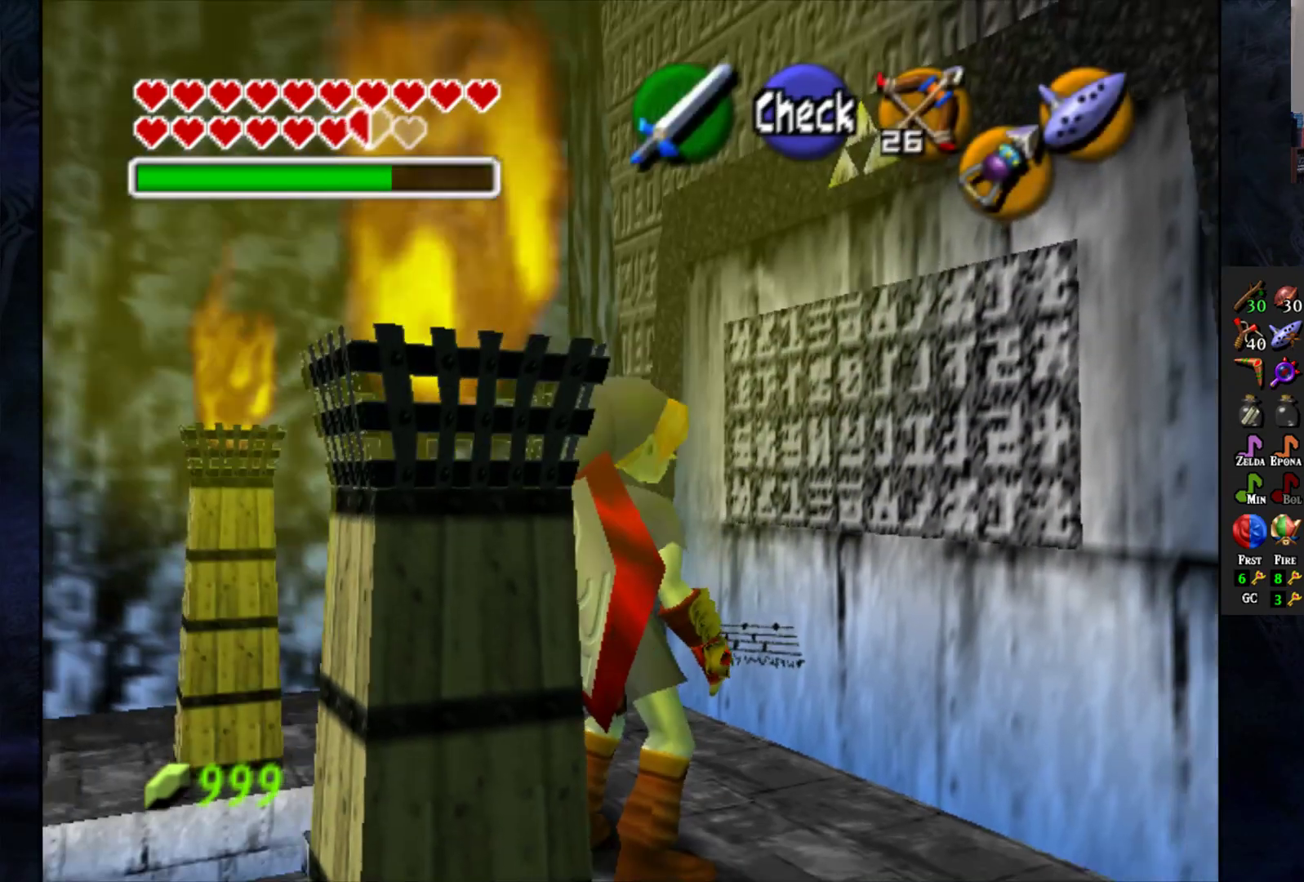
{"buttons": ["L1"], "left_stick": "center", "right_stick": "center", "events": [[150, "left_stick", "down-left"], [317, "left_stick", "center"], [500, "L1", "down"]]}
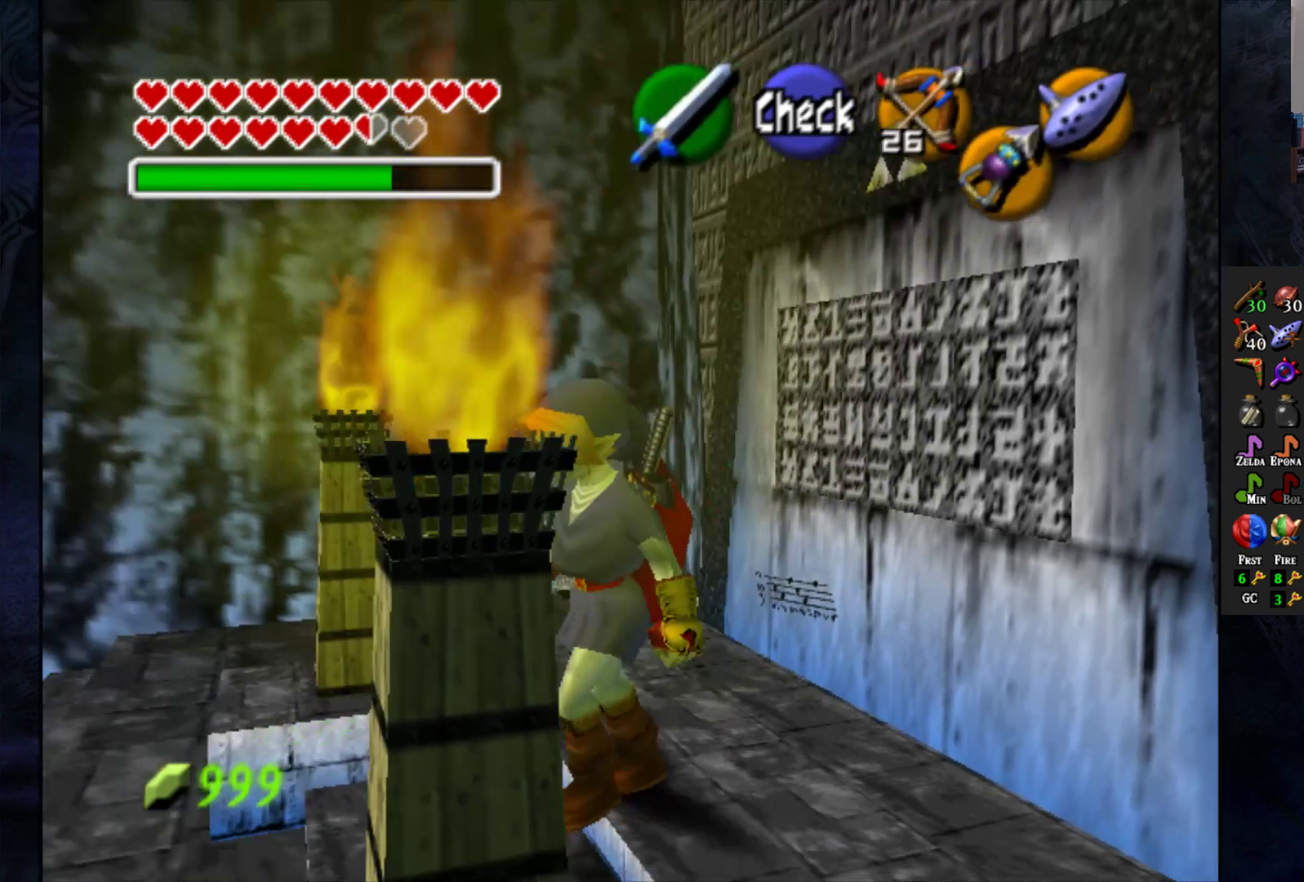
{"buttons": [], "left_stick": "up", "right_stick": "center", "events": [[67, "L1", "up"], [300, "left_stick", "up"]]}
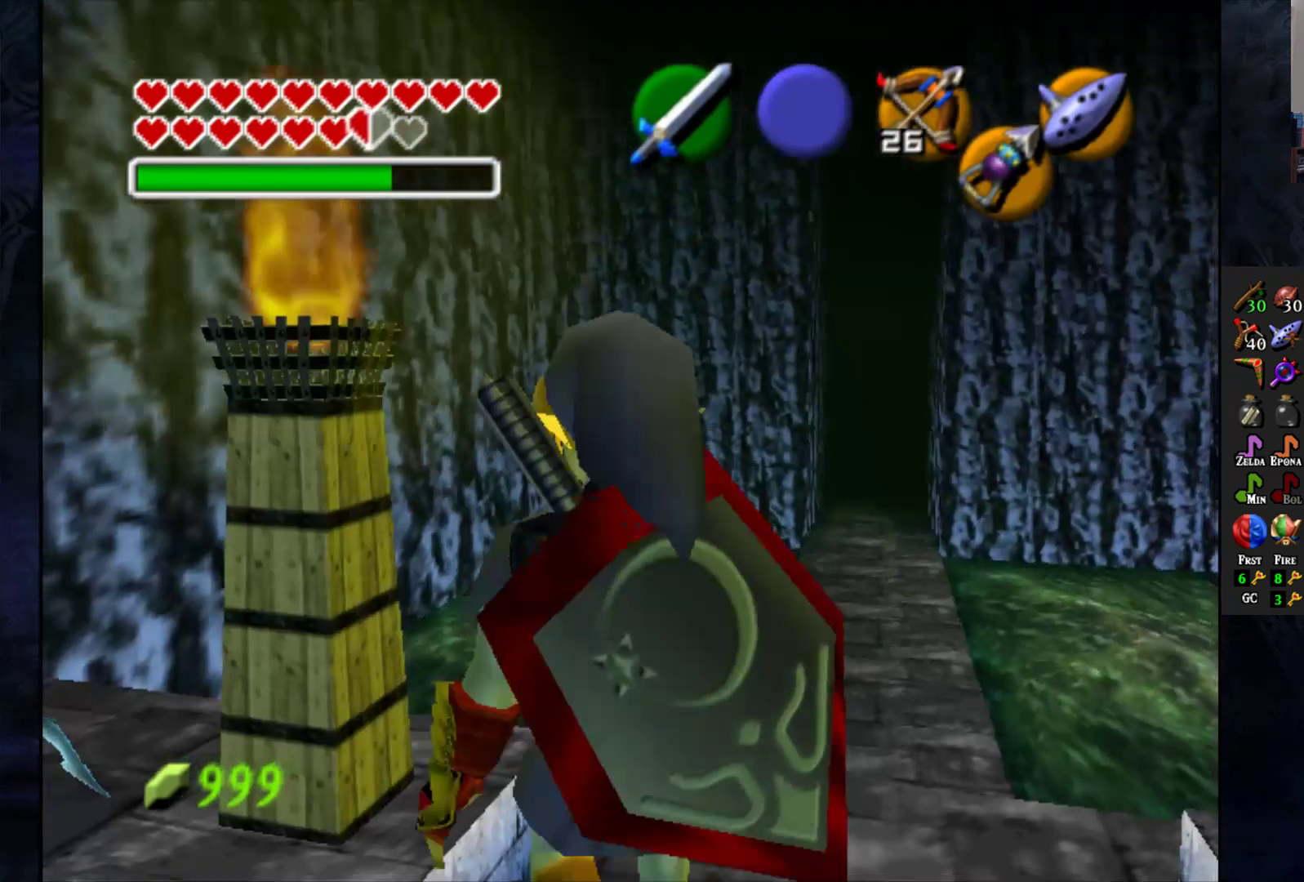
{"buttons": [], "left_stick": "up-right", "right_stick": "center", "events": [[150, "left_stick", "up-right"]]}
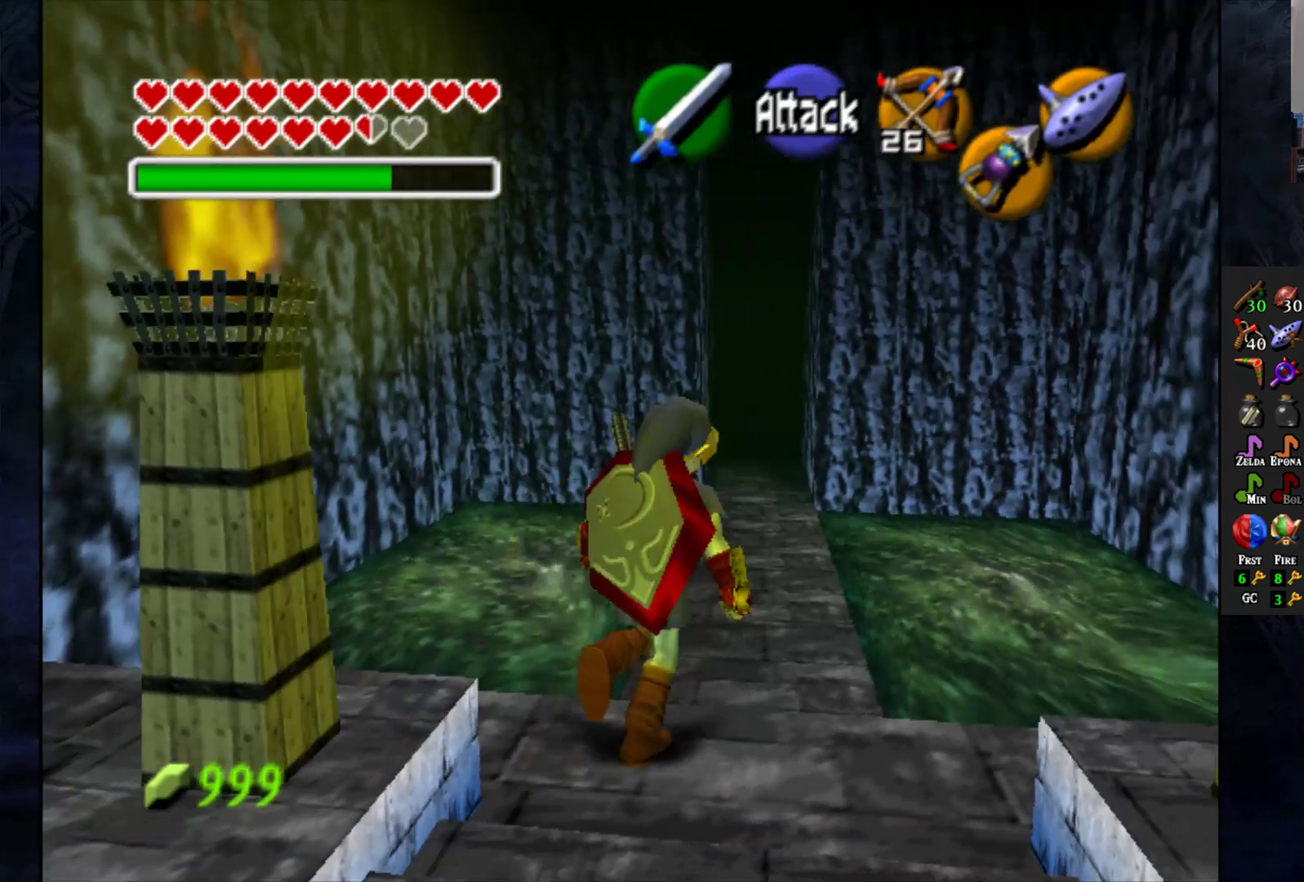
{"buttons": [], "left_stick": "up", "right_stick": "center", "events": [[50, "left_stick", "up"]]}